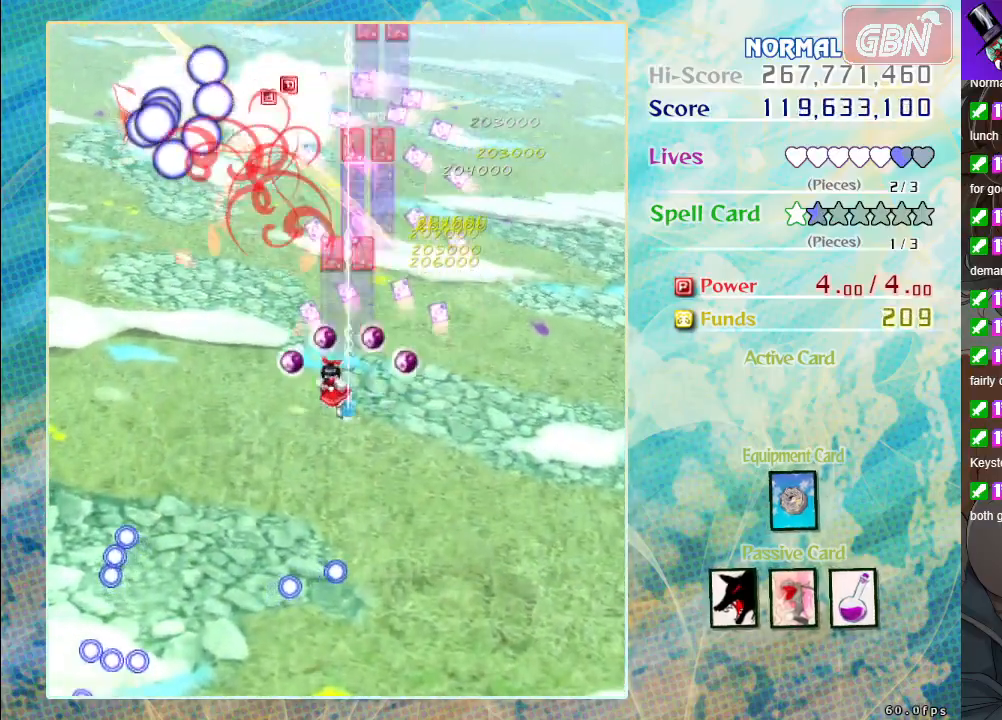
Gameplay with a controller (Xbox layout); each line is a JSON object with the inputs held at the frame after it. "events" lists button and stick changes between this image and that frame as [ms after this image, input, new state], when the widget could be followed in between. Not read: right_stick.
{"buttons": ["A", "X"], "left_stick": "left", "events": [[367, "X", "down"]]}
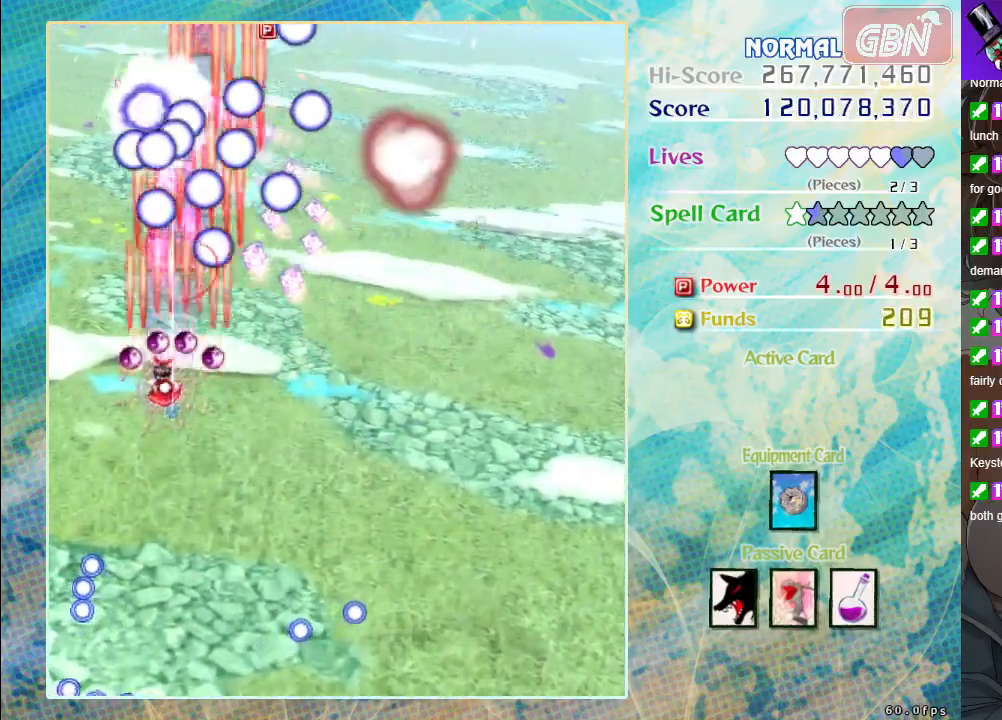
{"buttons": ["A", "X"], "left_stick": "center", "events": [[83, "left_stick", "down"], [350, "left_stick", "center"]]}
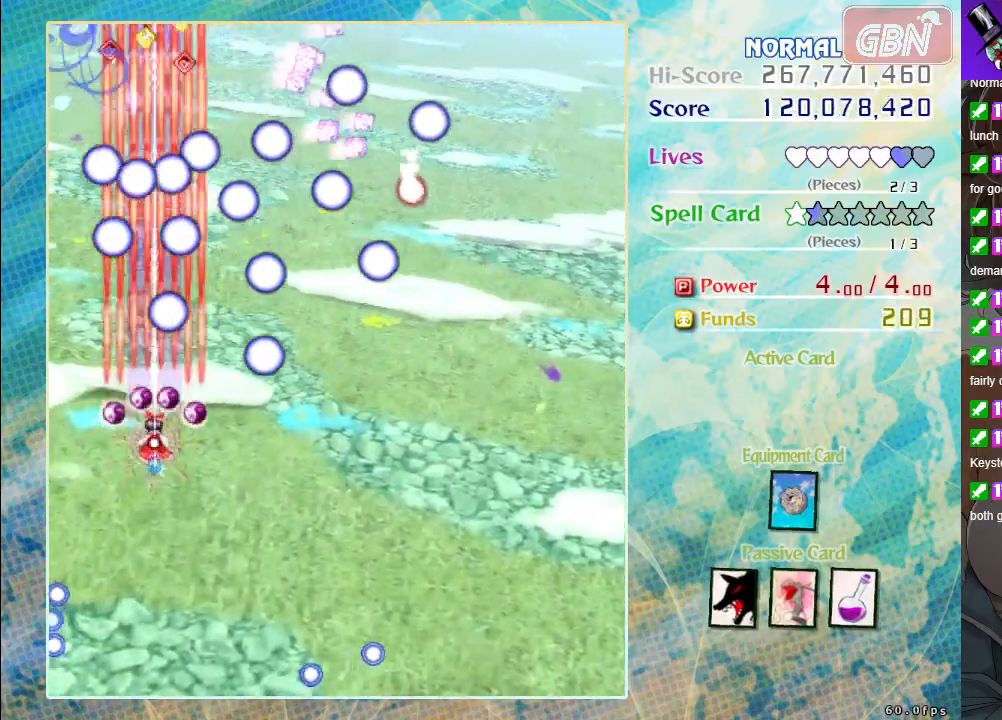
{"buttons": ["A"], "left_stick": "down", "events": [[100, "left_stick", "down"], [233, "X", "up"]]}
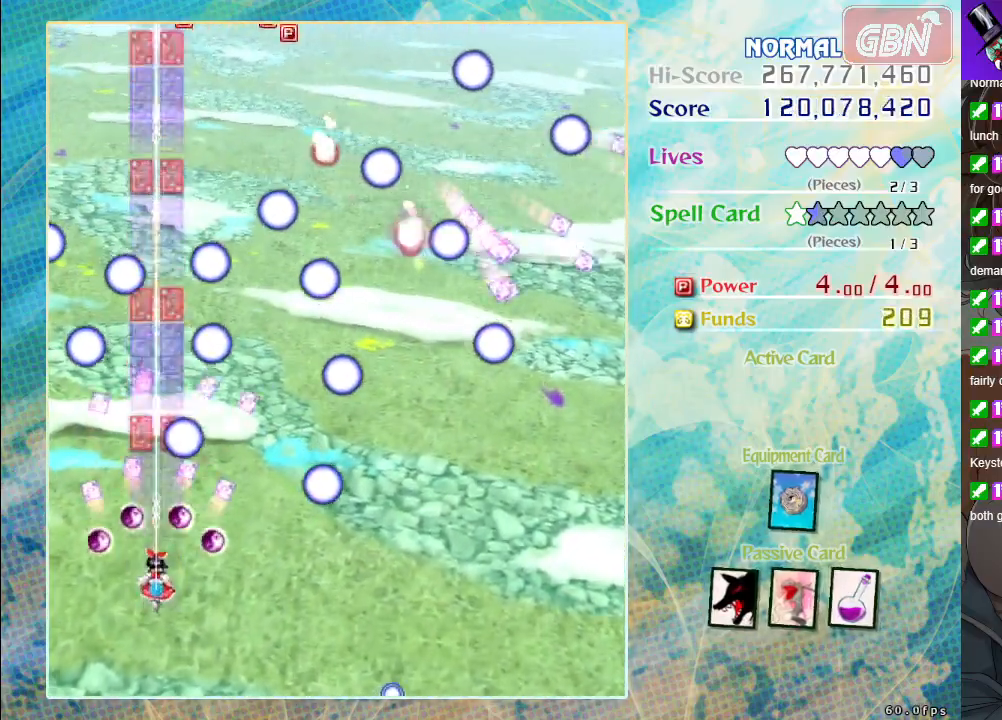
{"buttons": ["A"], "left_stick": "right", "events": [[150, "left_stick", "down-right"], [267, "left_stick", "right"]]}
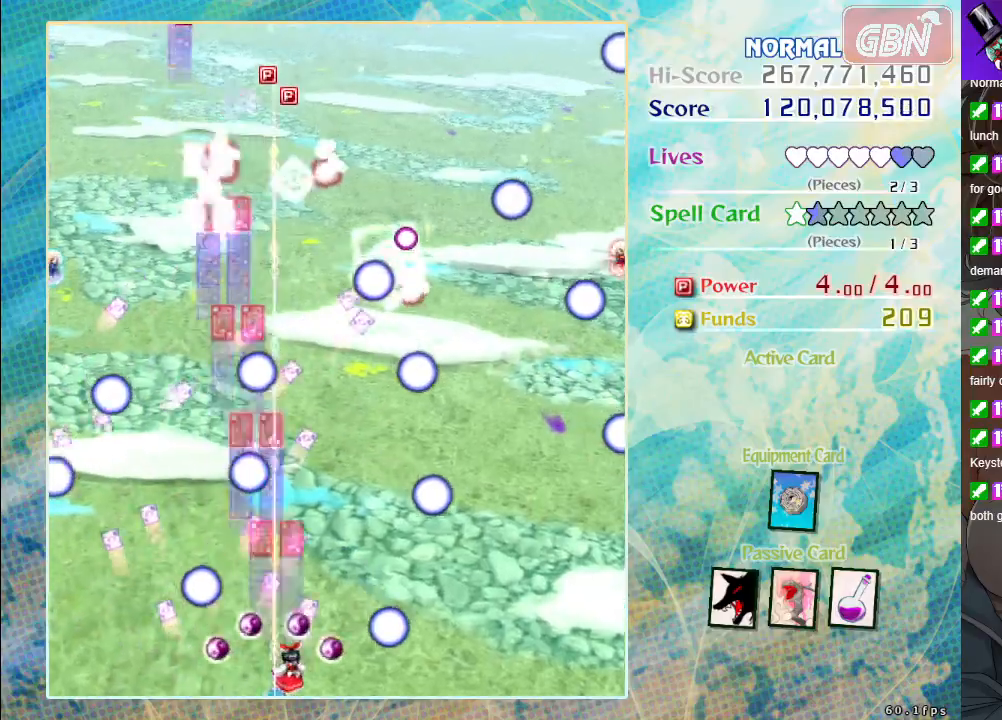
{"buttons": ["A"], "left_stick": "up-right", "events": [[117, "left_stick", "center"], [417, "left_stick", "up-right"]]}
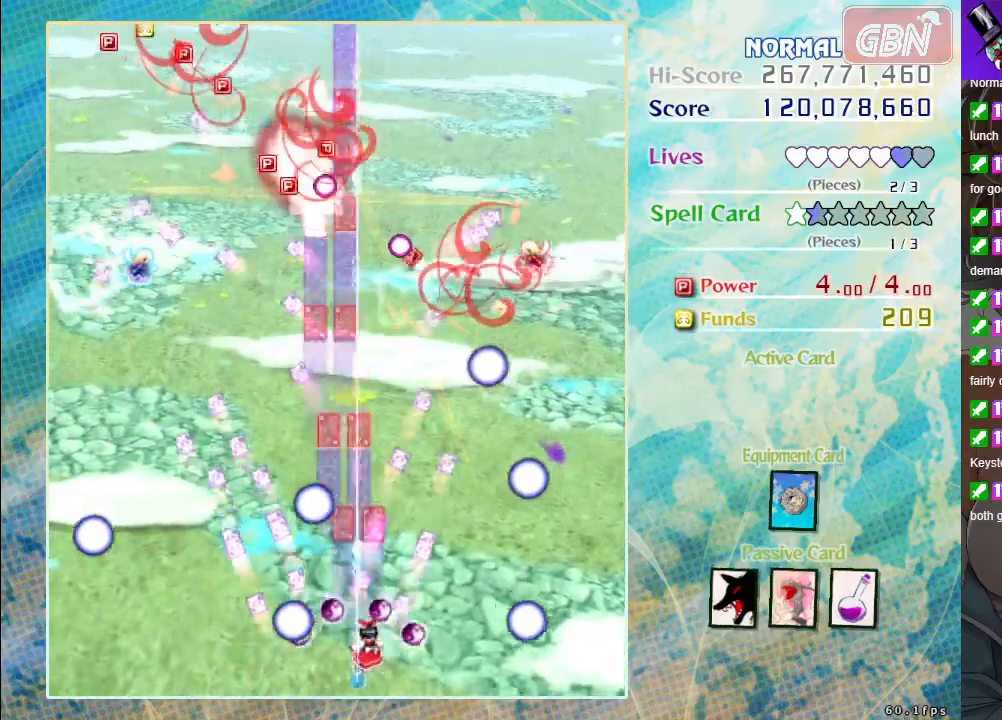
{"buttons": ["A"], "left_stick": "up-left", "events": [[117, "left_stick", "left"], [283, "left_stick", "down-left"], [450, "left_stick", "up-left"]]}
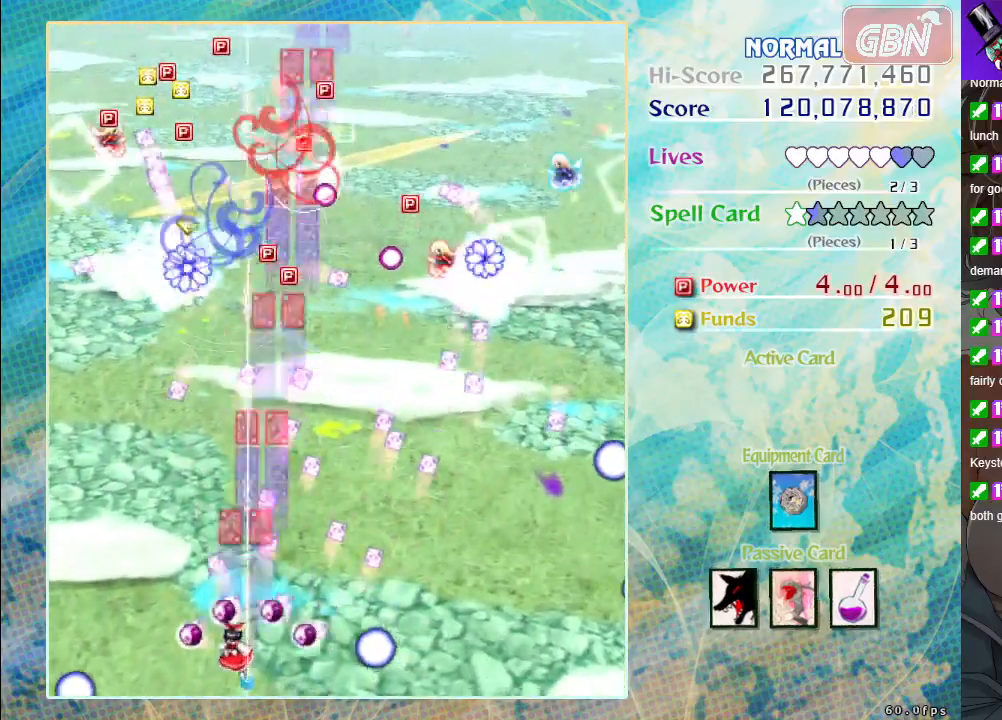
{"buttons": ["A"], "left_stick": "down-right", "events": [[167, "left_stick", "left"], [283, "left_stick", "center"], [467, "left_stick", "down-right"]]}
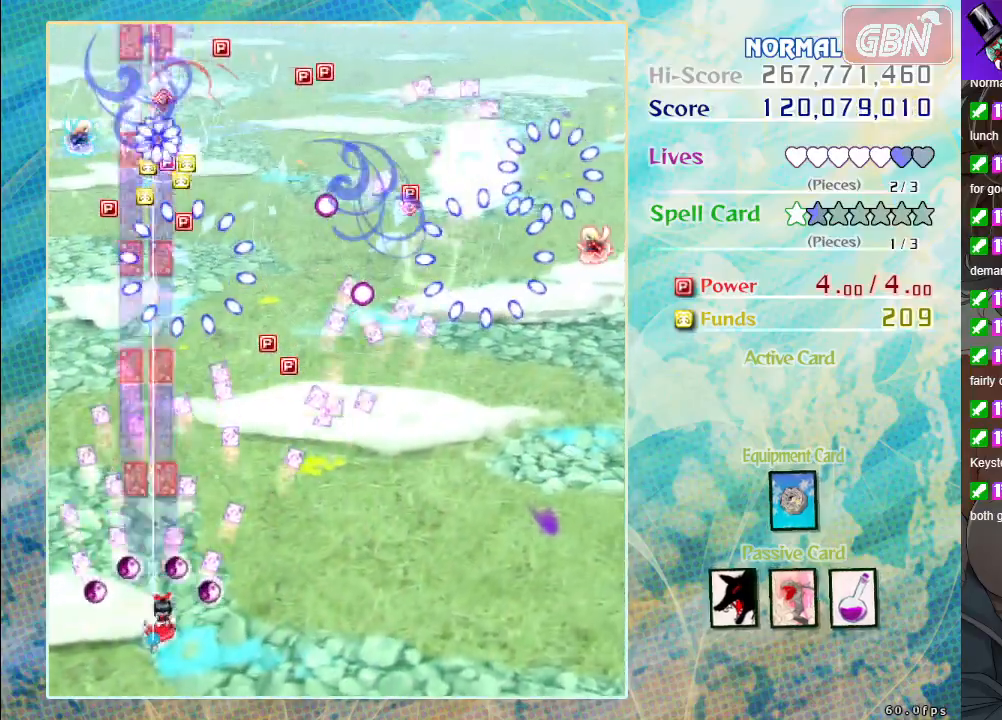
{"buttons": ["A"], "left_stick": "center", "events": [[83, "left_stick", "center"]]}
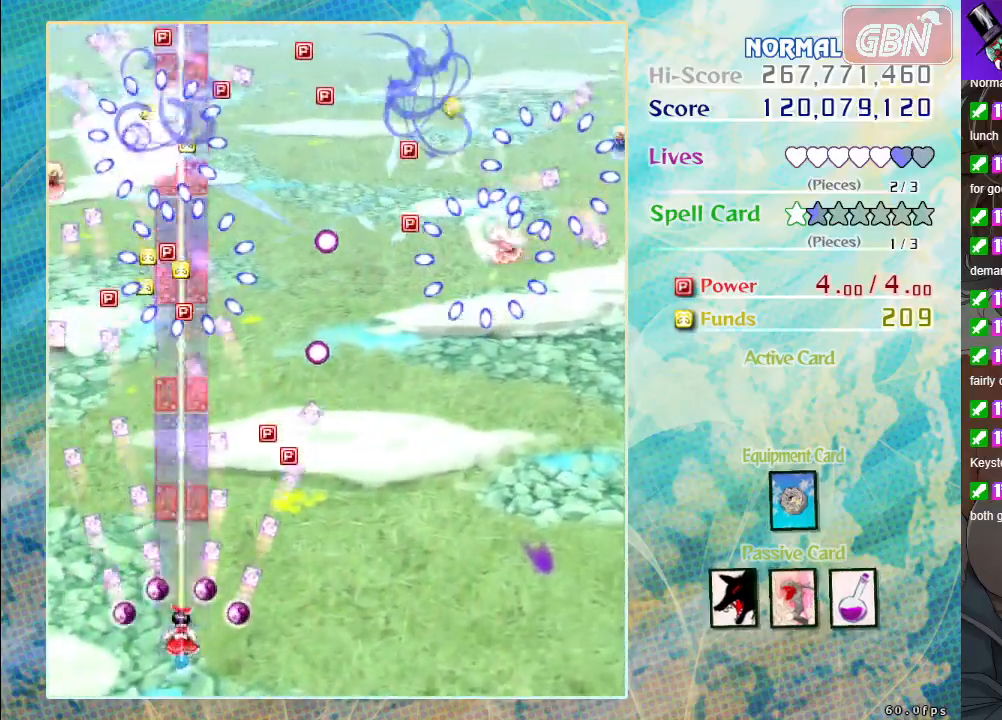
{"buttons": ["A"], "left_stick": "center", "events": []}
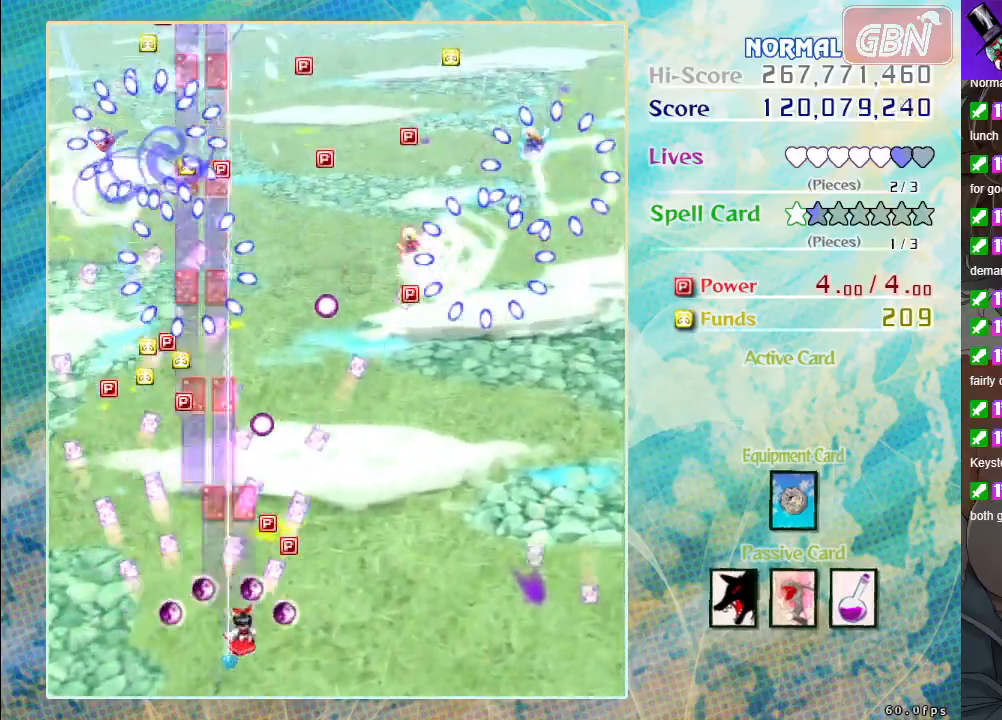
{"buttons": ["A"], "left_stick": "center", "events": [[333, "left_stick", "up-left"], [433, "left_stick", "center"]]}
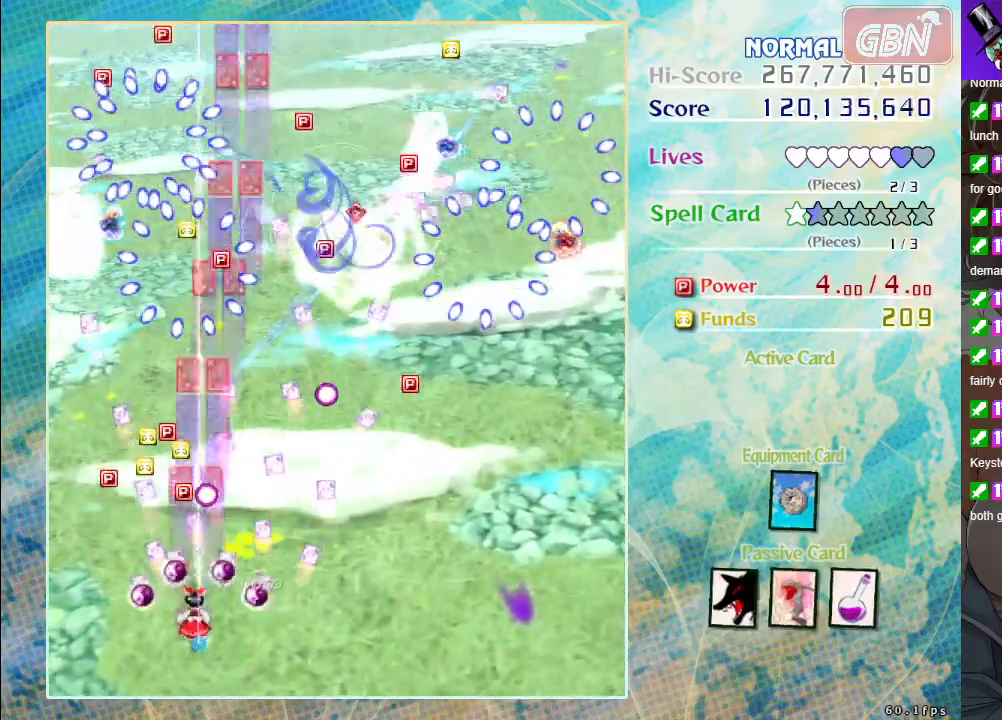
{"buttons": ["A"], "left_stick": "center", "events": []}
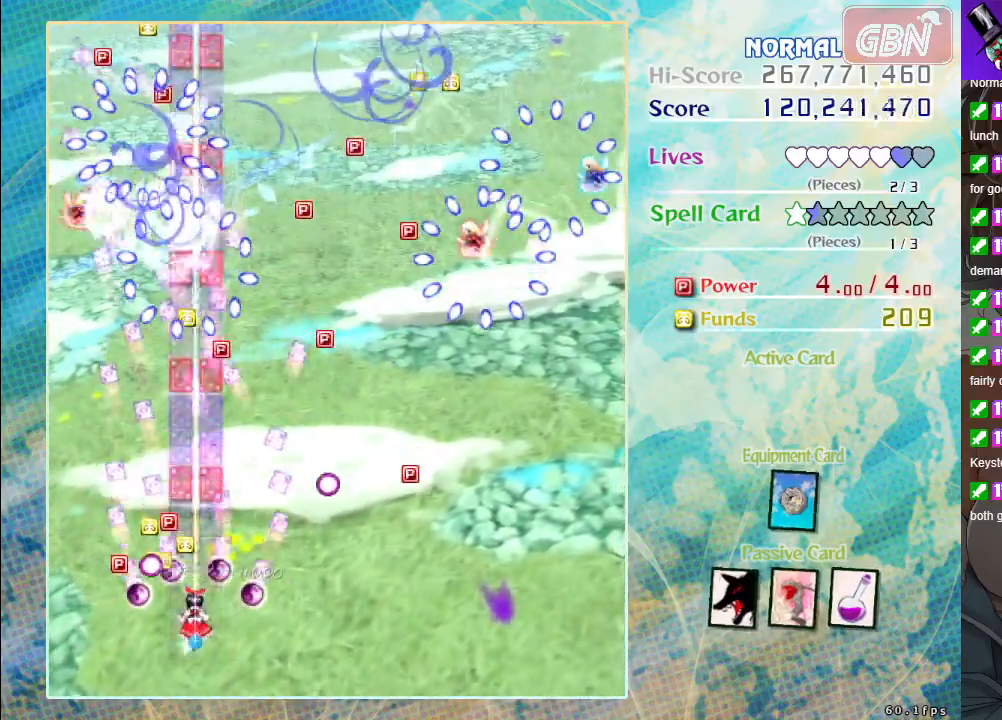
{"buttons": ["A"], "left_stick": "center", "events": [[350, "left_stick", "down-right"], [483, "left_stick", "center"]]}
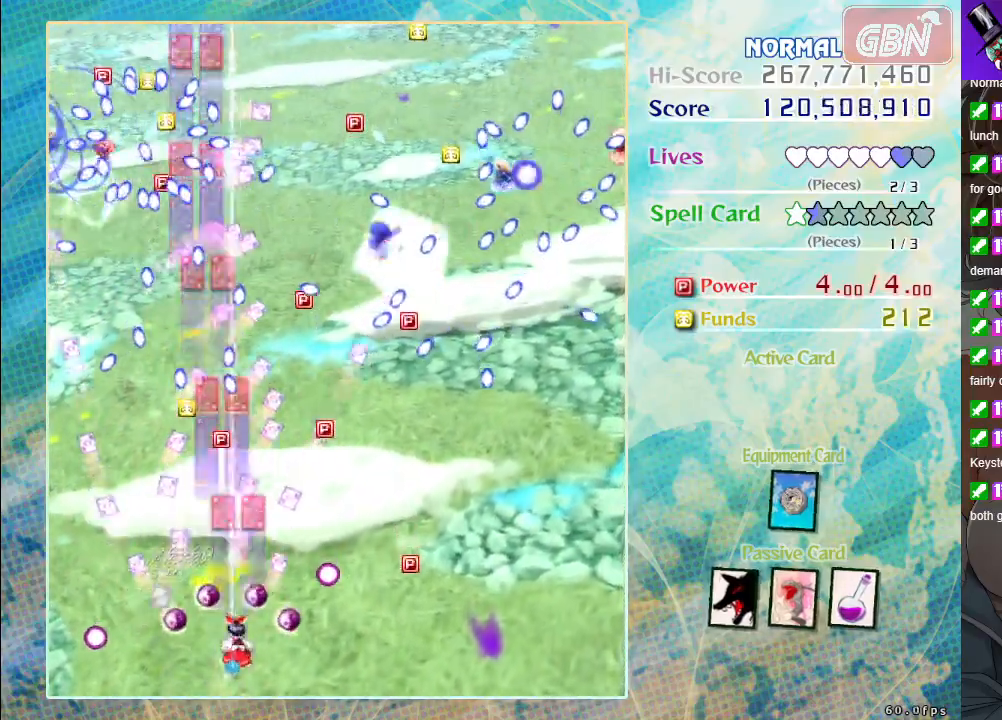
{"buttons": ["A"], "left_stick": "center", "events": [[283, "left_stick", "up-left"], [400, "left_stick", "center"]]}
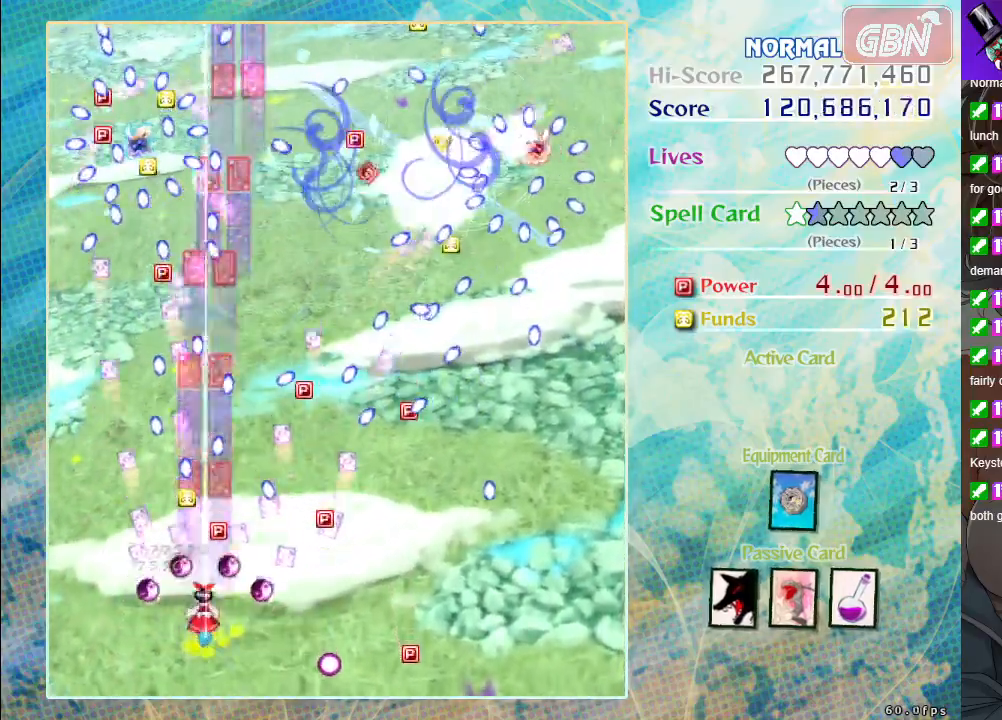
{"buttons": ["A"], "left_stick": "center", "events": [[317, "left_stick", "down-right"], [433, "left_stick", "center"]]}
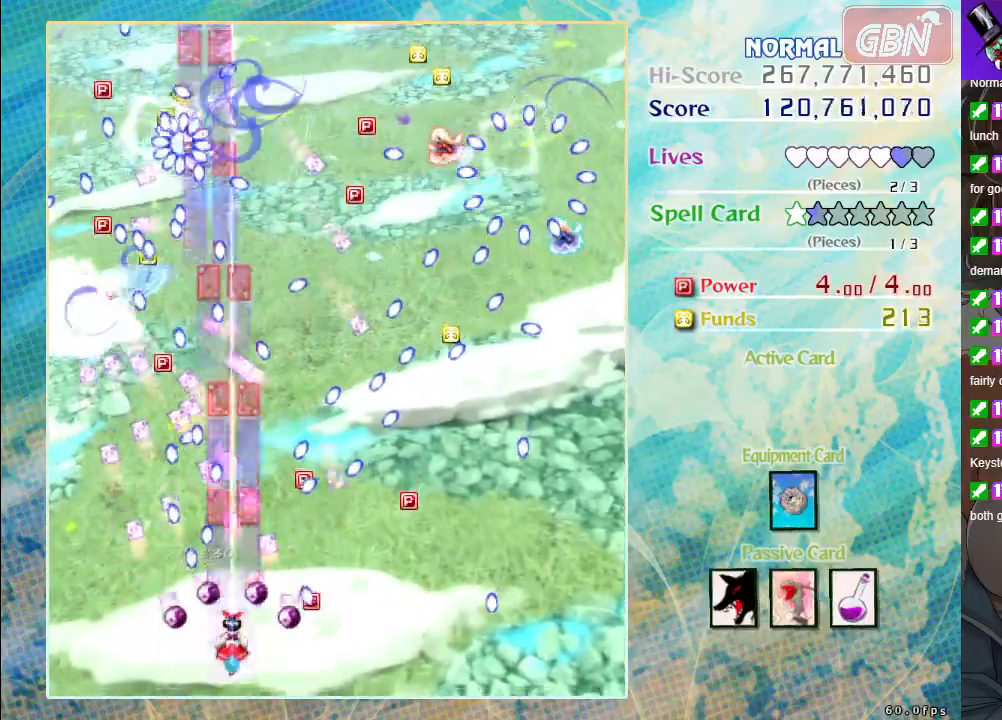
{"buttons": ["A"], "left_stick": "down-right", "events": [[133, "left_stick", "down-right"], [217, "left_stick", "center"], [400, "left_stick", "down-right"]]}
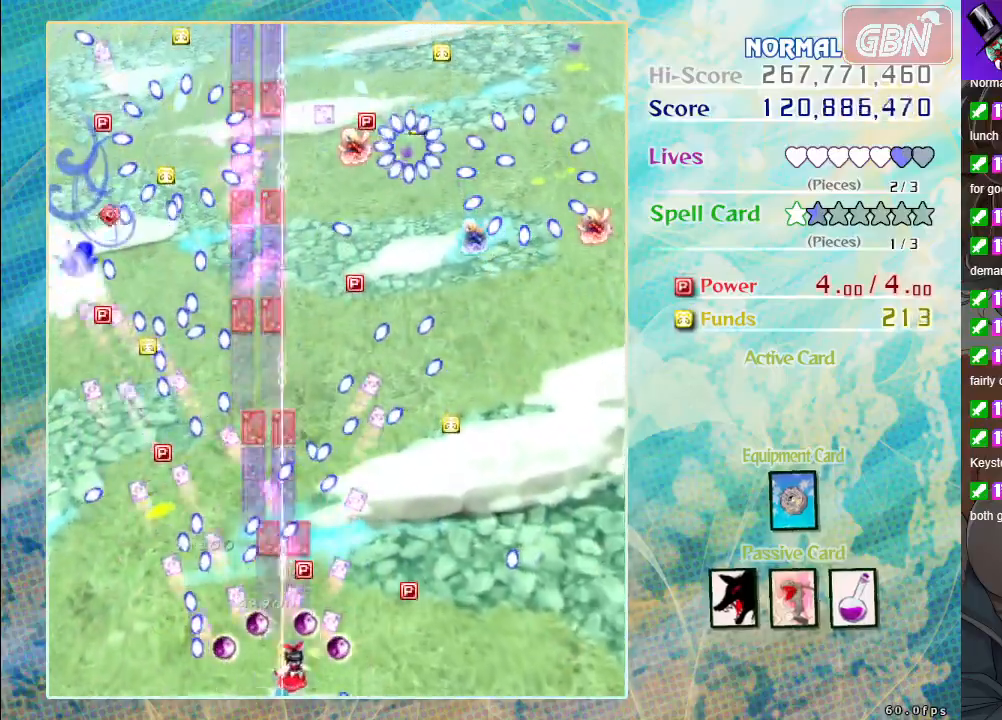
{"buttons": ["A"], "left_stick": "center", "events": [[17, "left_stick", "center"]]}
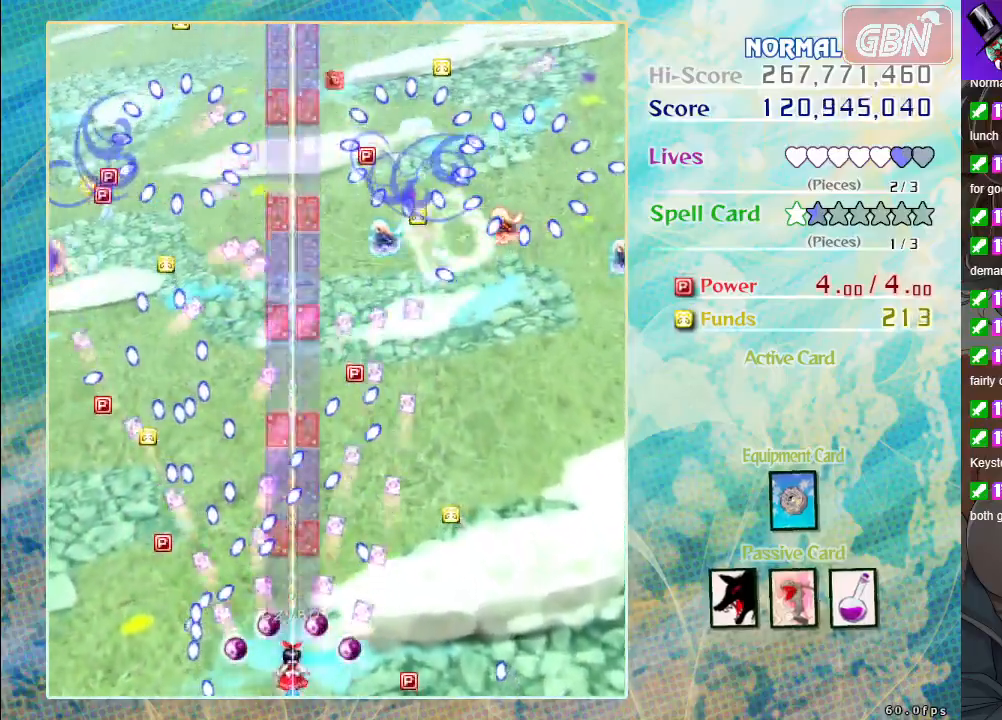
{"buttons": ["A"], "left_stick": "center", "events": []}
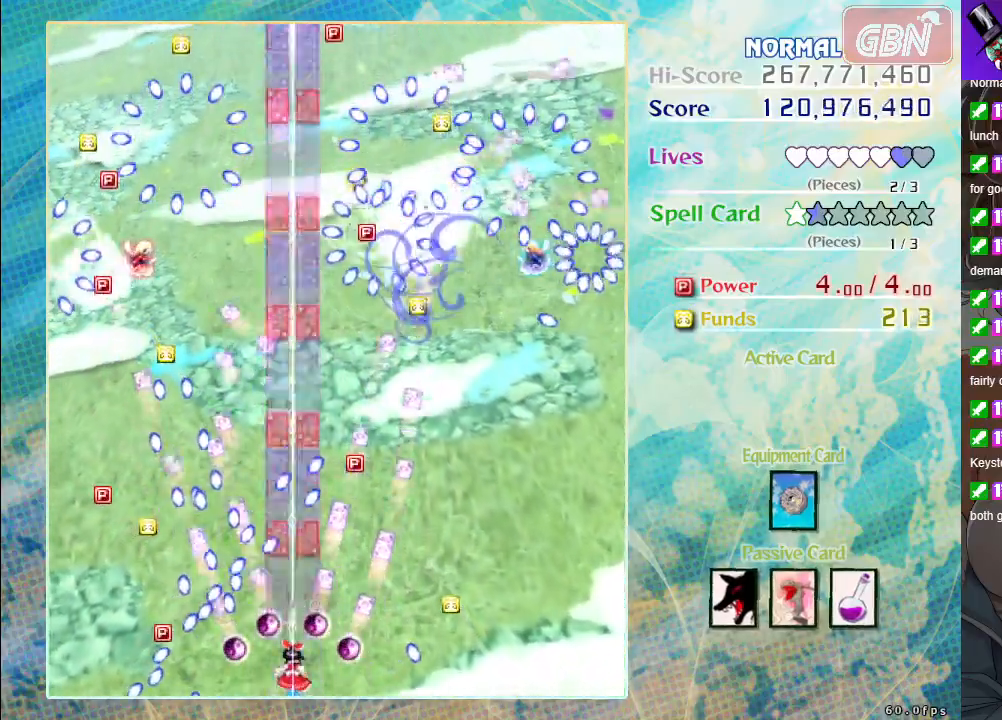
{"buttons": ["A"], "left_stick": "up", "events": [[50, "left_stick", "down-right"], [150, "left_stick", "center"], [467, "left_stick", "up"]]}
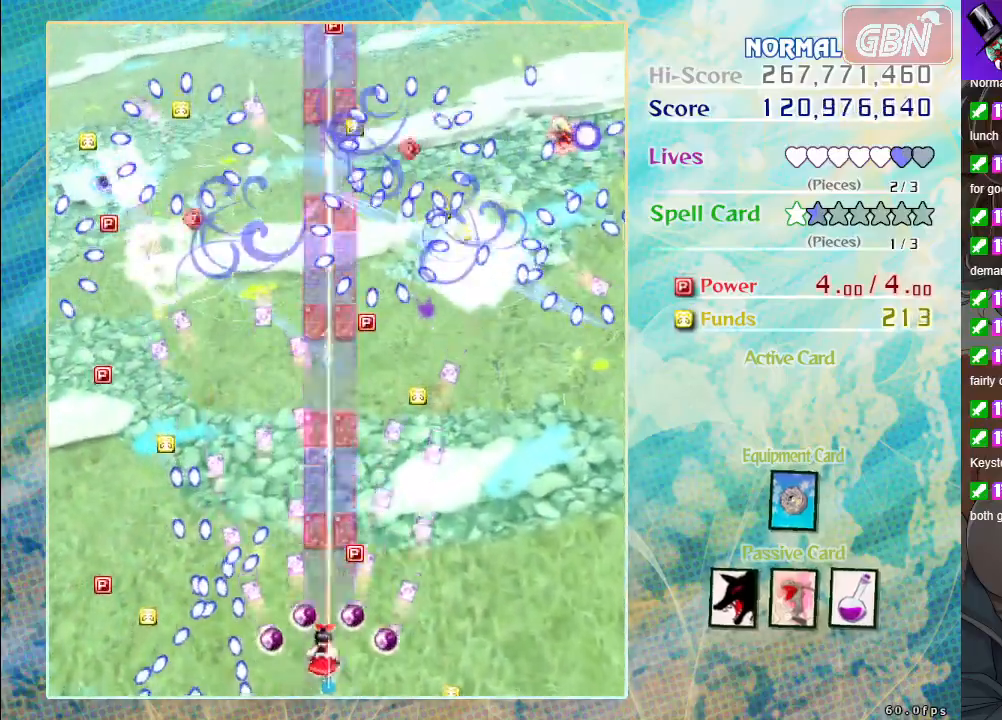
{"buttons": ["A"], "left_stick": "center", "events": [[117, "left_stick", "center"], [333, "left_stick", "up"], [467, "left_stick", "center"]]}
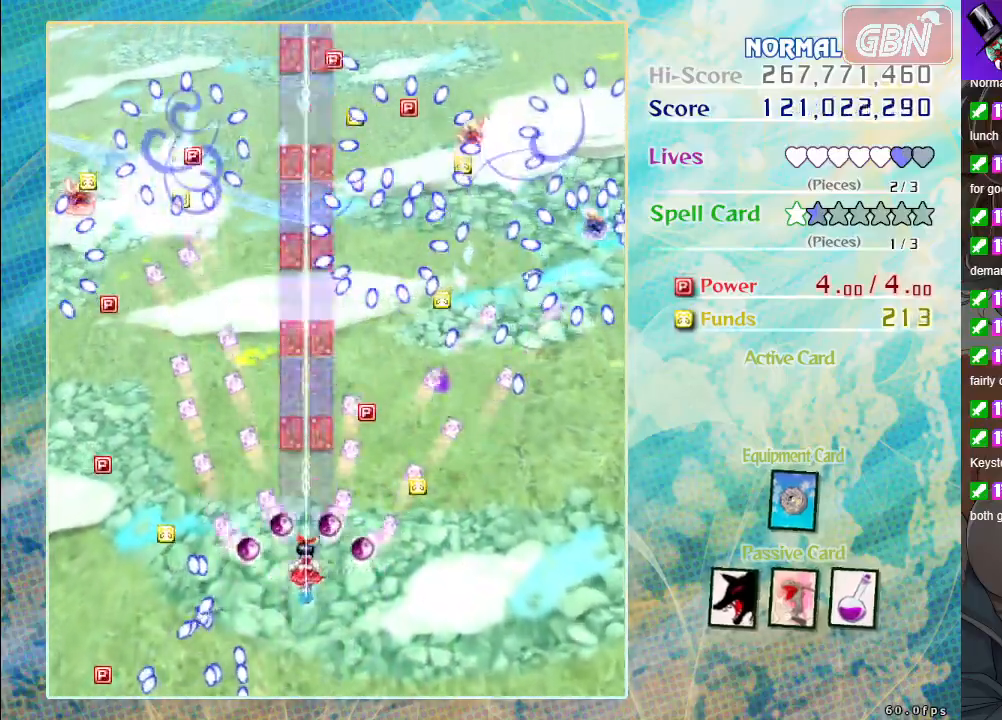
{"buttons": ["A"], "left_stick": "center", "events": [[217, "left_stick", "right"], [367, "left_stick", "center"]]}
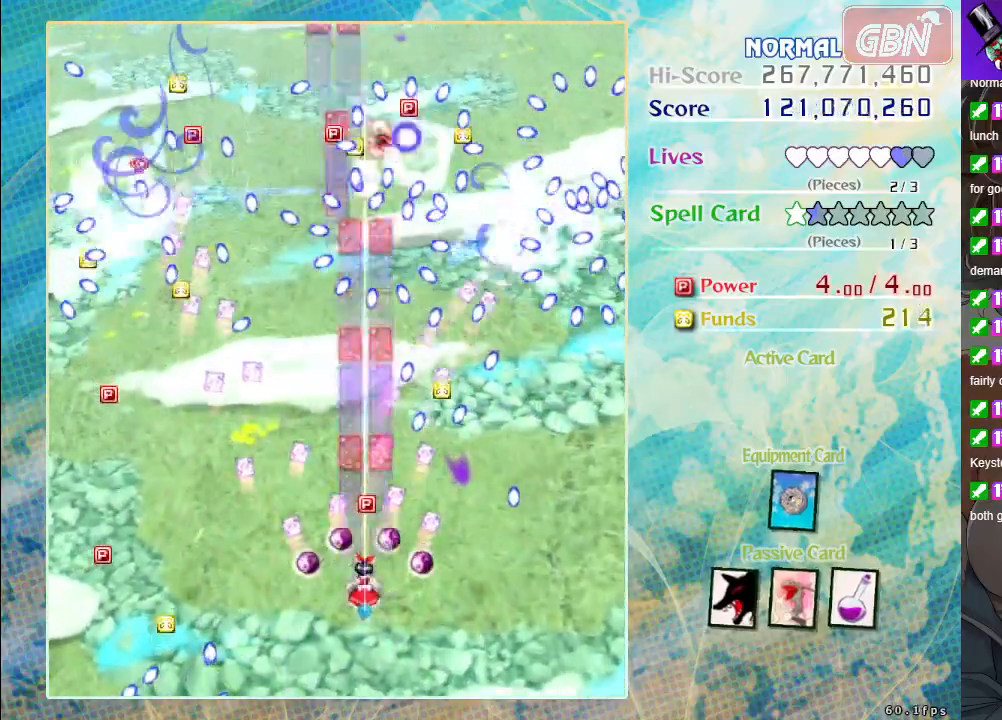
{"buttons": ["A"], "left_stick": "center", "events": [[233, "left_stick", "left"], [367, "left_stick", "center"]]}
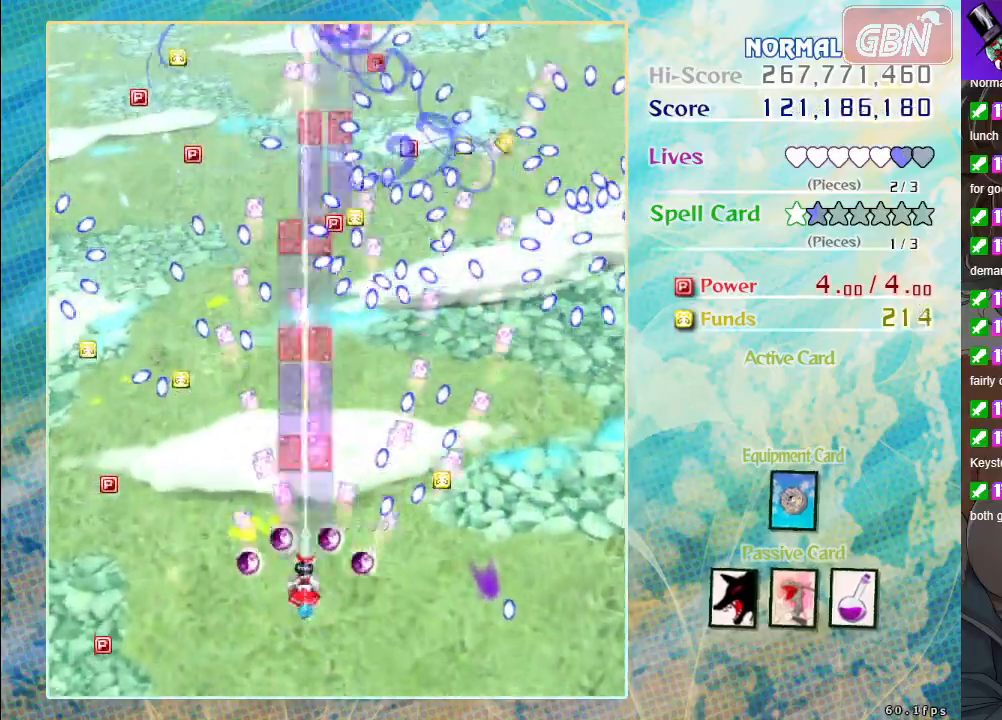
{"buttons": ["A"], "left_stick": "center", "events": [[50, "left_stick", "left"], [183, "left_stick", "center"], [350, "left_stick", "left"], [467, "left_stick", "center"]]}
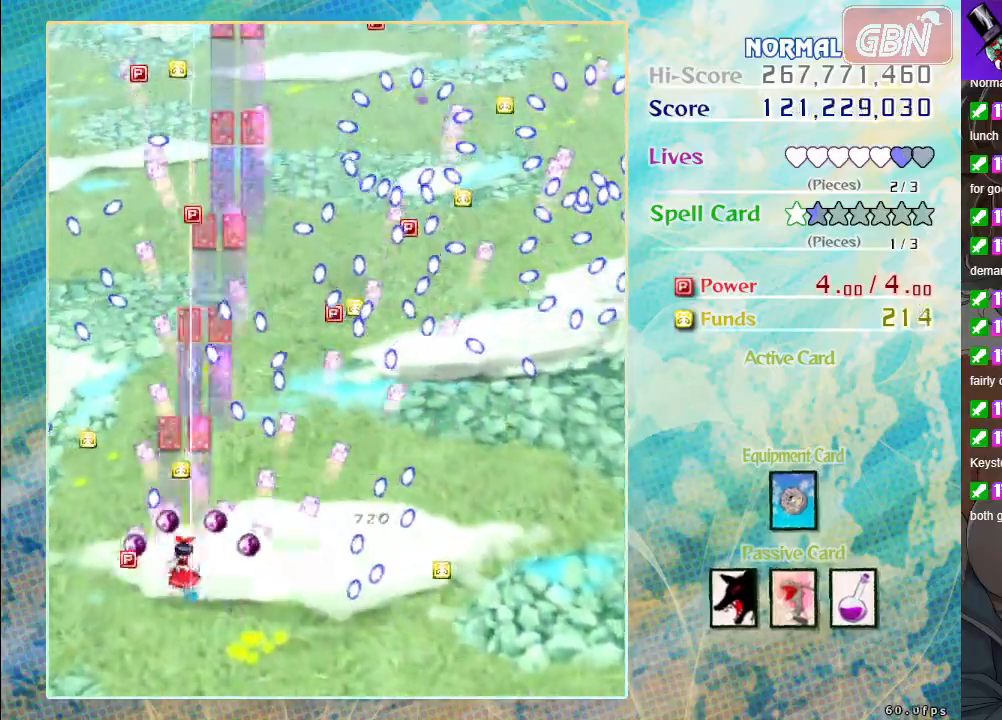
{"buttons": ["A"], "left_stick": "center", "events": []}
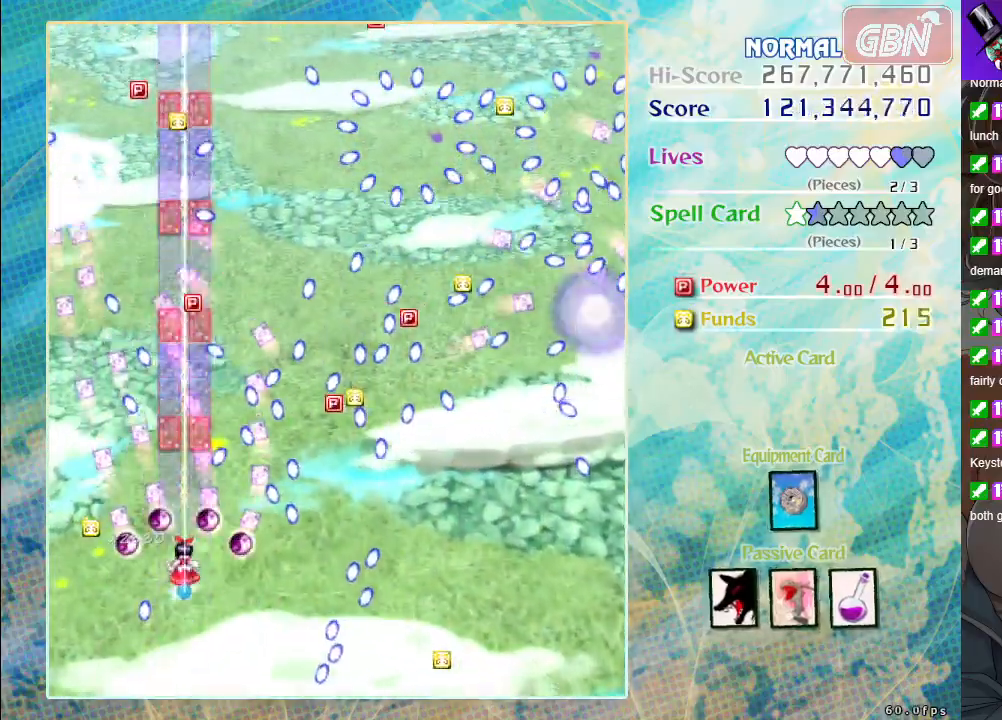
{"buttons": ["A"], "left_stick": "center", "events": [[100, "left_stick", "down"], [250, "left_stick", "center"]]}
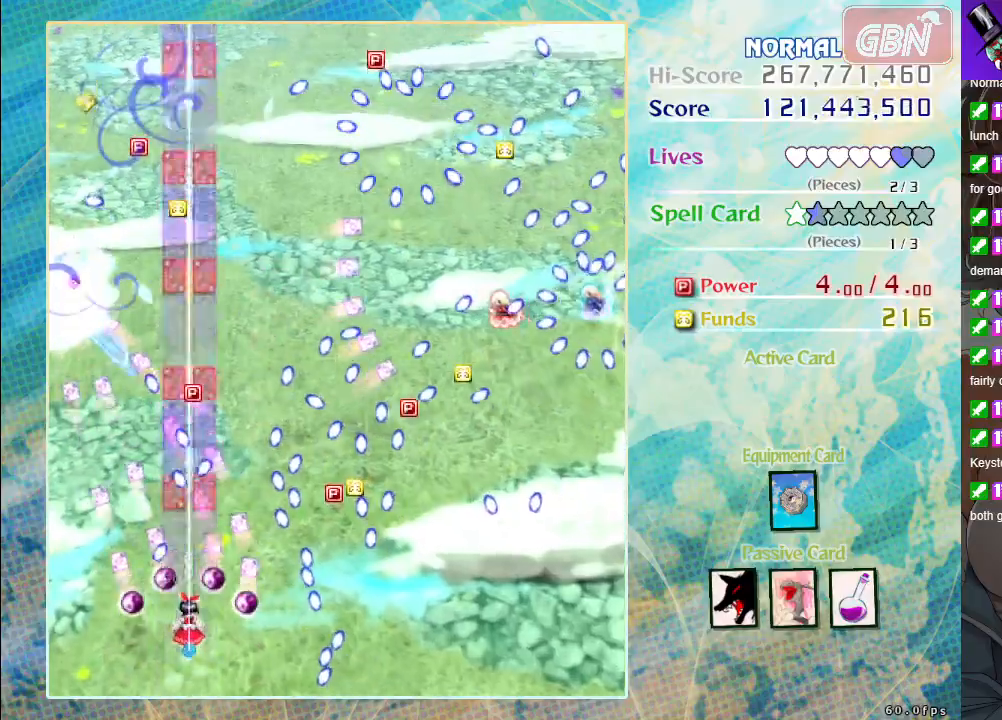
{"buttons": ["A"], "left_stick": "center", "events": []}
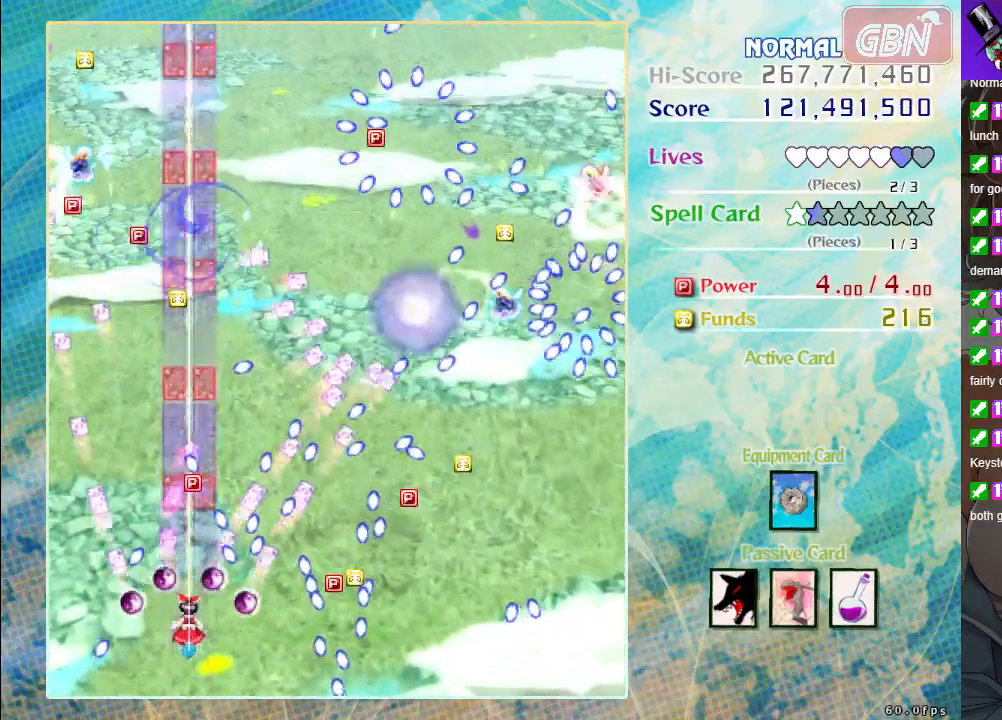
{"buttons": ["A"], "left_stick": "center", "events": [[183, "left_stick", "left"], [317, "left_stick", "center"]]}
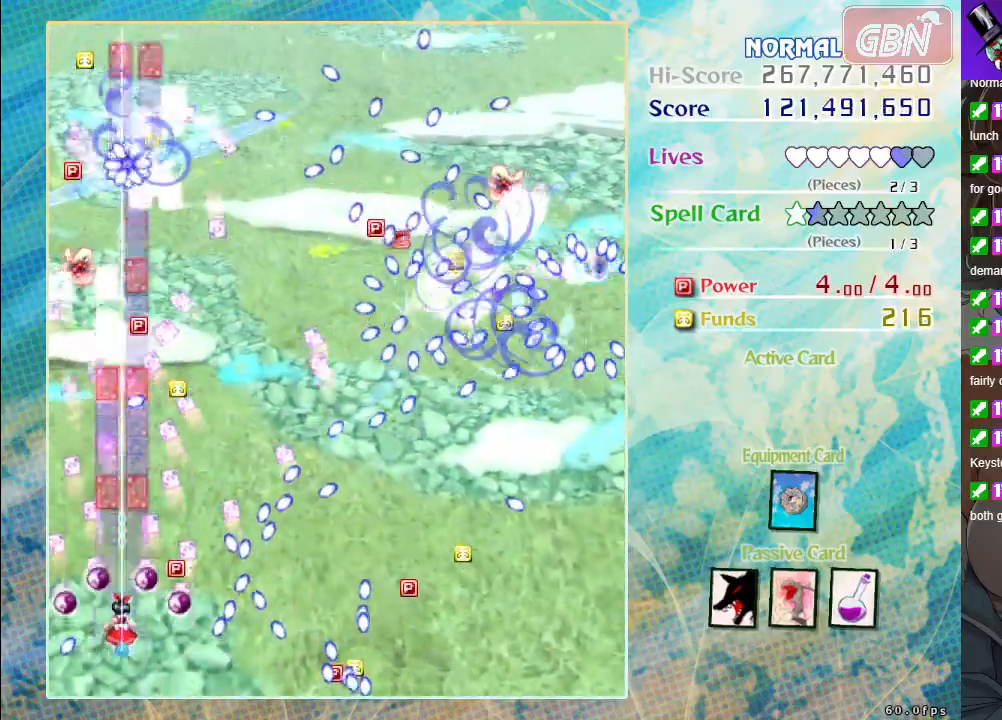
{"buttons": ["A"], "left_stick": "center", "events": [[50, "left_stick", "up"], [333, "left_stick", "right"], [433, "left_stick", "center"]]}
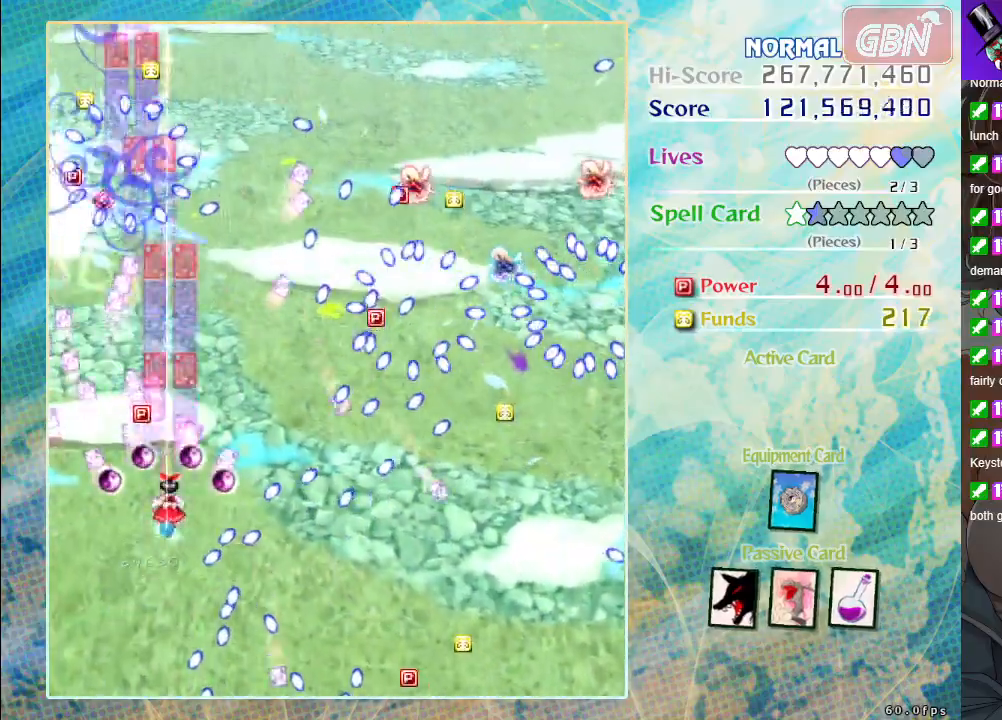
{"buttons": ["A"], "left_stick": "center", "events": []}
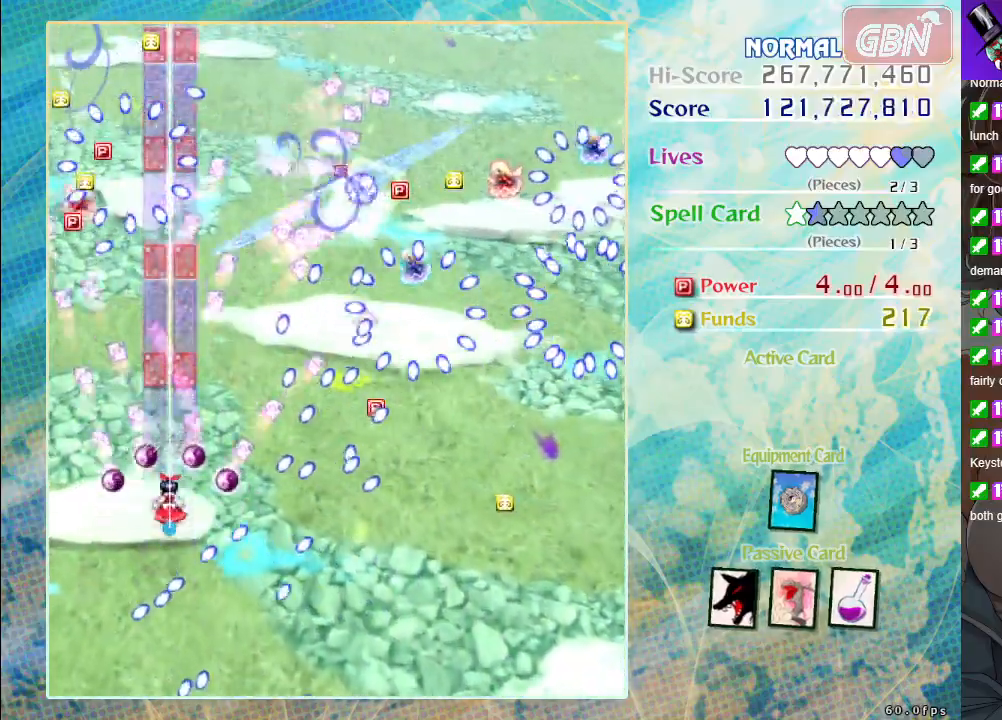
{"buttons": ["A"], "left_stick": "center", "events": [[217, "left_stick", "up-left"], [317, "left_stick", "center"]]}
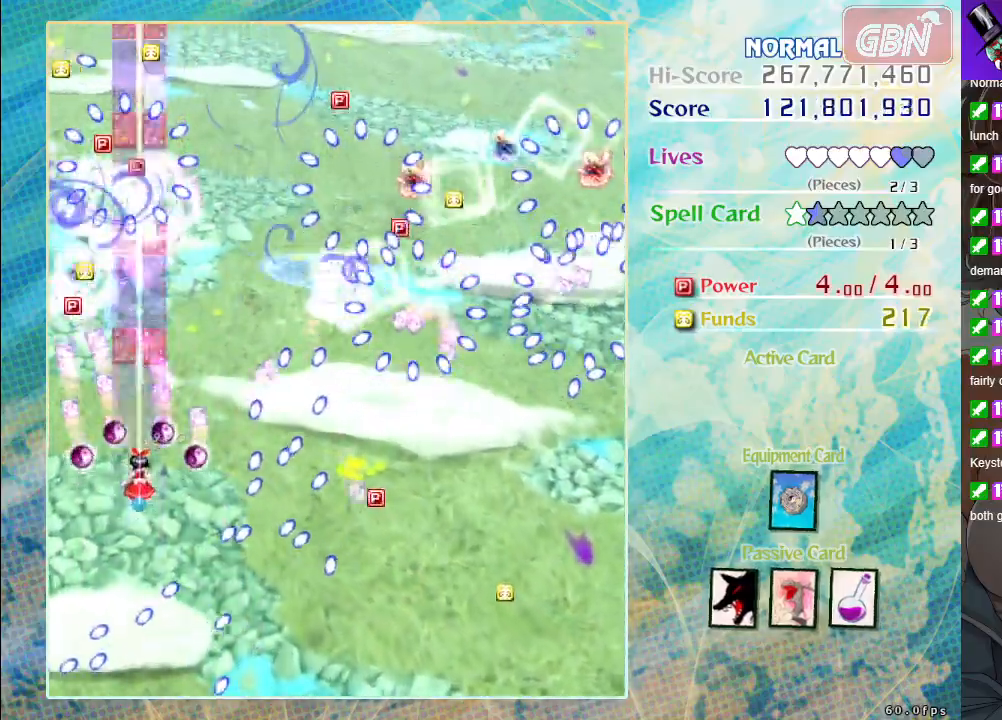
{"buttons": ["A"], "left_stick": "center", "events": [[67, "left_stick", "up"], [167, "left_stick", "center"]]}
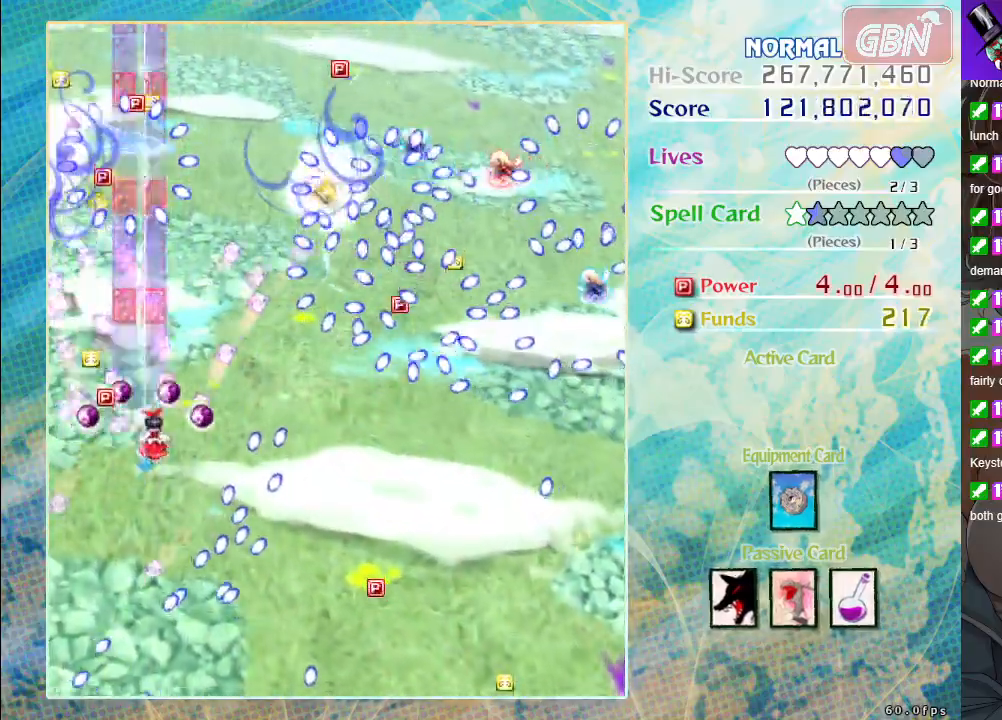
{"buttons": ["A"], "left_stick": "down-right", "events": [[17, "left_stick", "right"], [67, "left_stick", "center"], [417, "left_stick", "down-right"]]}